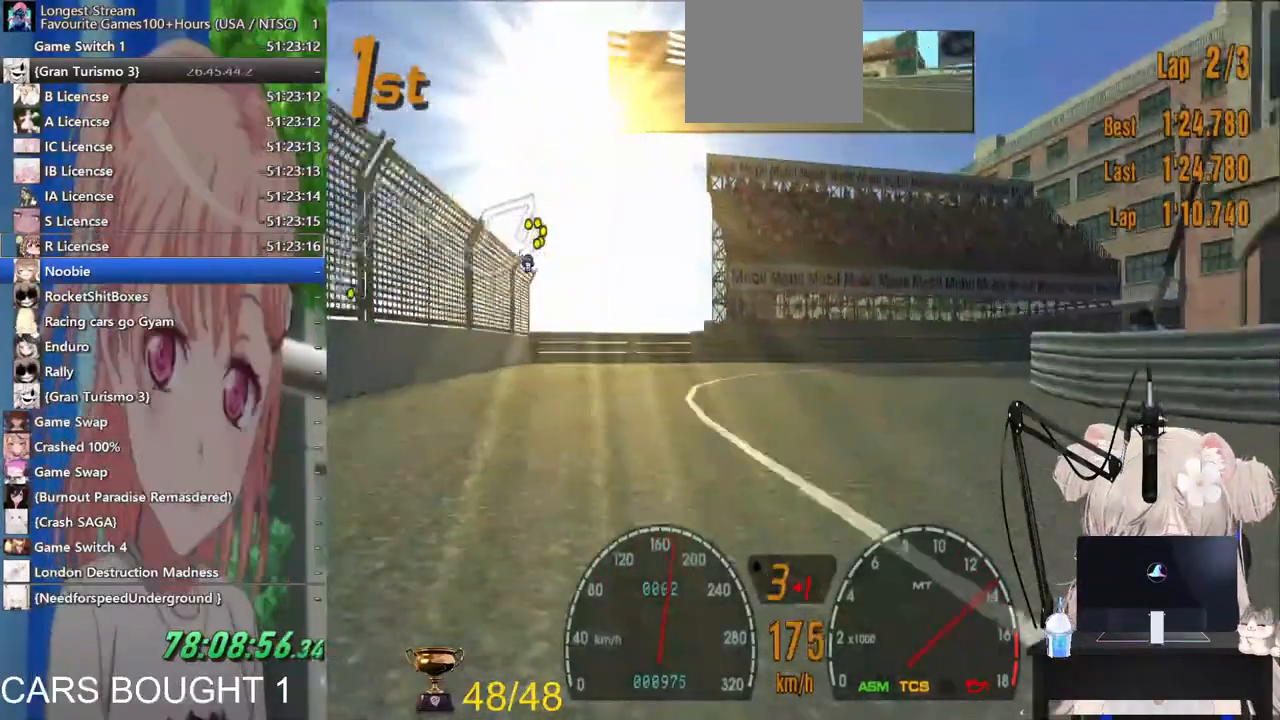
Gameplay with a controller (PlayStation layout); each line is a JSON object with the inputs held at the frame after it (dt_ms = milliseconds from this image to that frame). "events" lists button and stick changes between this image and that frame as [ms after this image, input, new state], when the widget could be followed in between.
{"dt_ms": 500, "buttons": ["SQUARE", "L2"], "left_stick": "up-right", "right_stick": "center", "events": [[67, "L2", "down"], [83, "SQUARE", "down"], [233, "SQUARE", "up"], [400, "SQUARE", "down"]]}
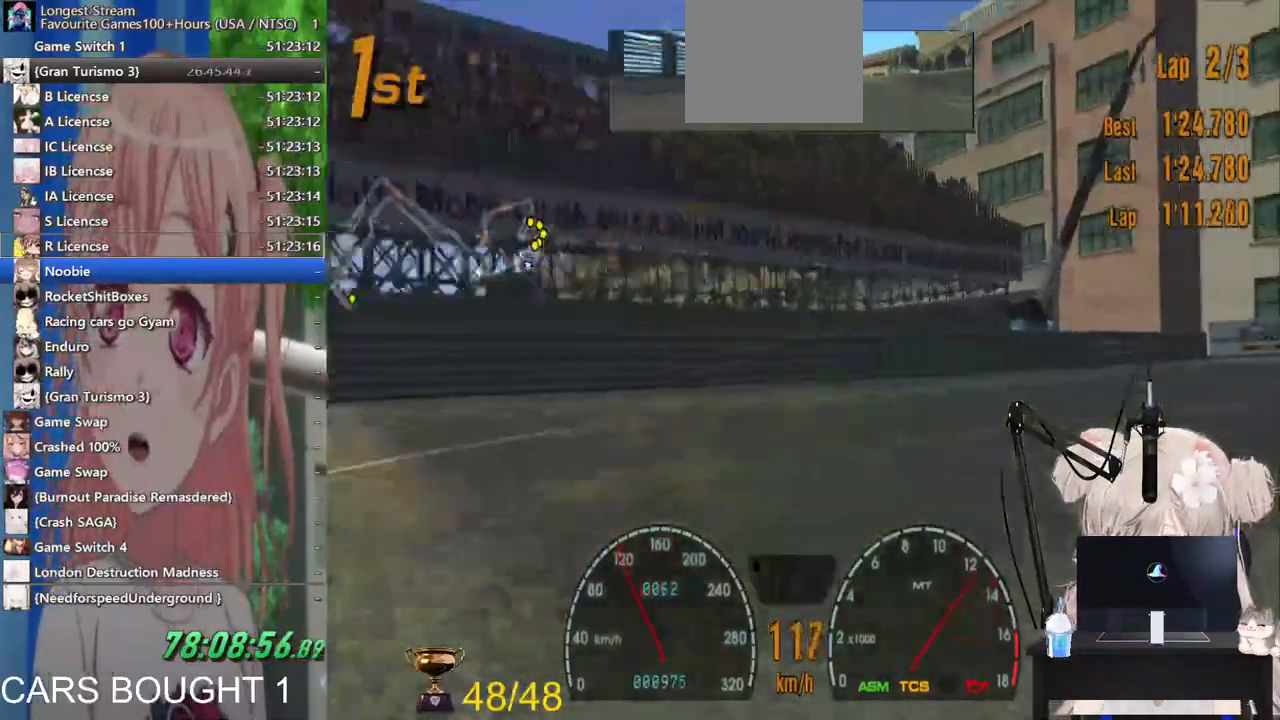
{"dt_ms": 1000, "buttons": ["R2"], "left_stick": "right", "right_stick": "center"}
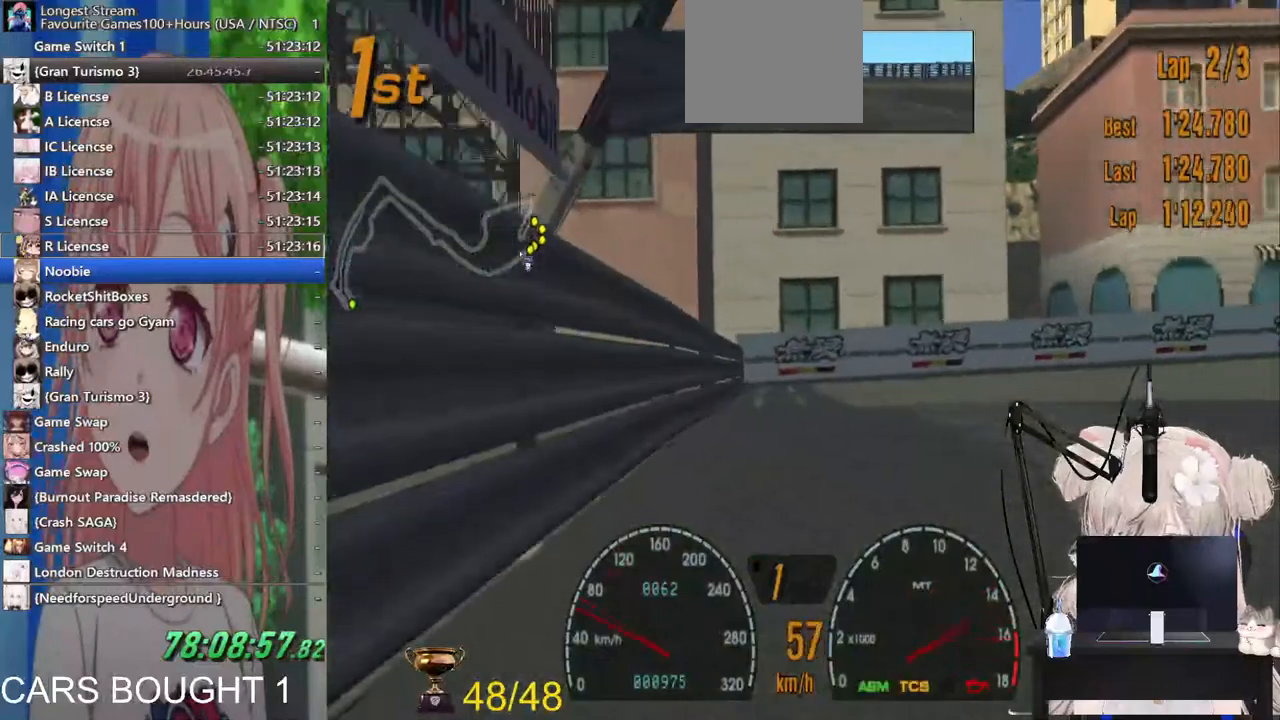
{"dt_ms": 500, "buttons": ["R2"], "left_stick": "right", "right_stick": "center", "events": [[317, "CROSS", "down"], [500, "CROSS", "up"]]}
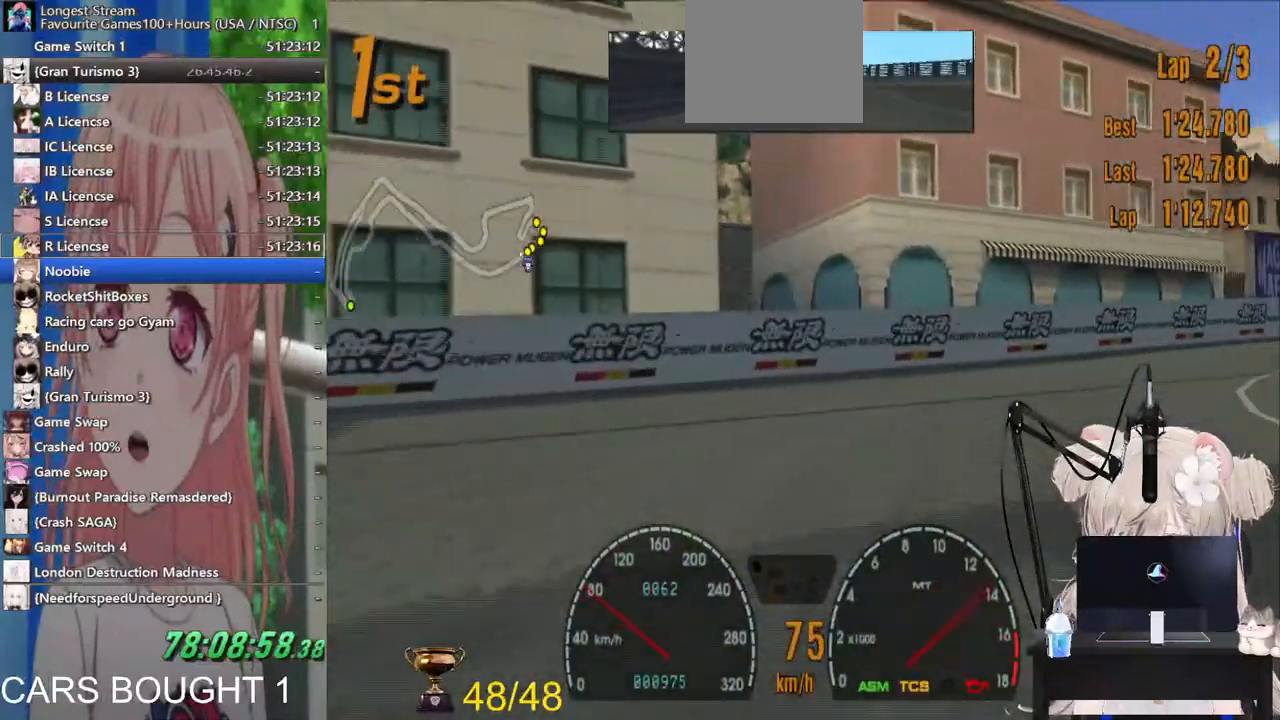
{"dt_ms": 500, "buttons": ["R2"], "left_stick": "right", "right_stick": "center", "events": []}
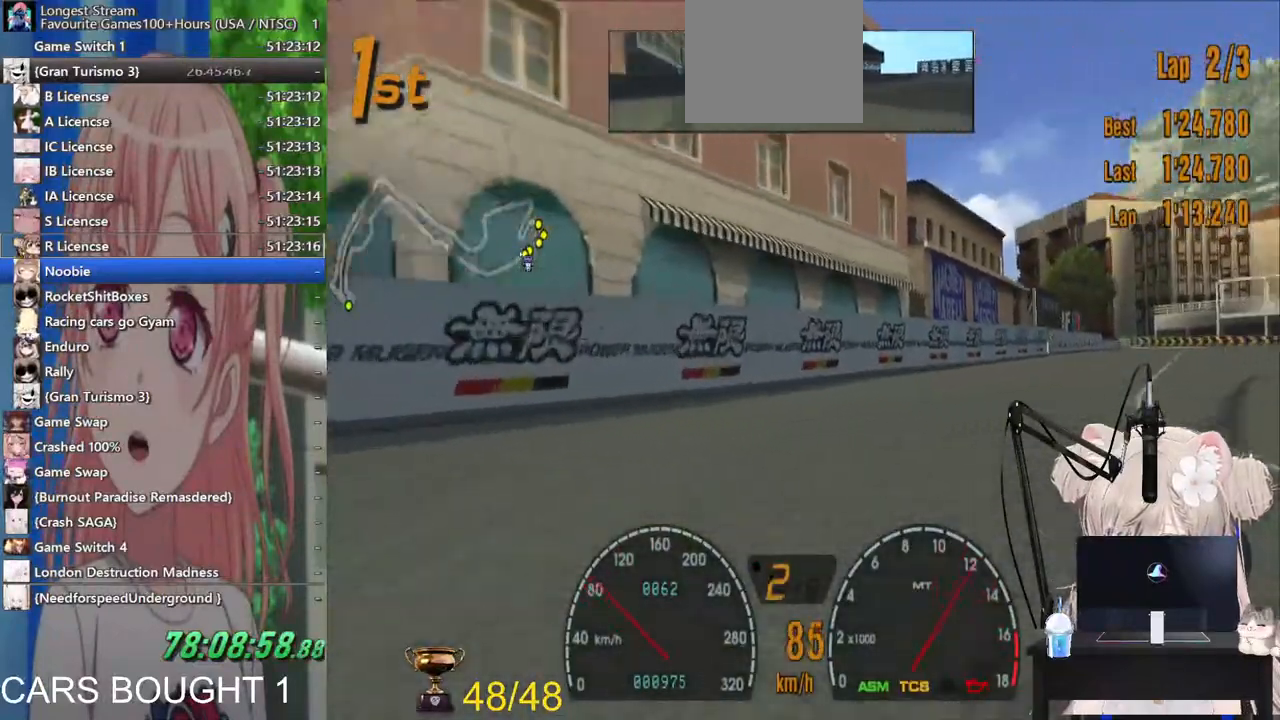
{"dt_ms": 500, "buttons": ["R2"], "left_stick": "center", "right_stick": "center", "events": [[300, "left_stick", "center"], [350, "left_stick", "left"], [483, "left_stick", "center"]]}
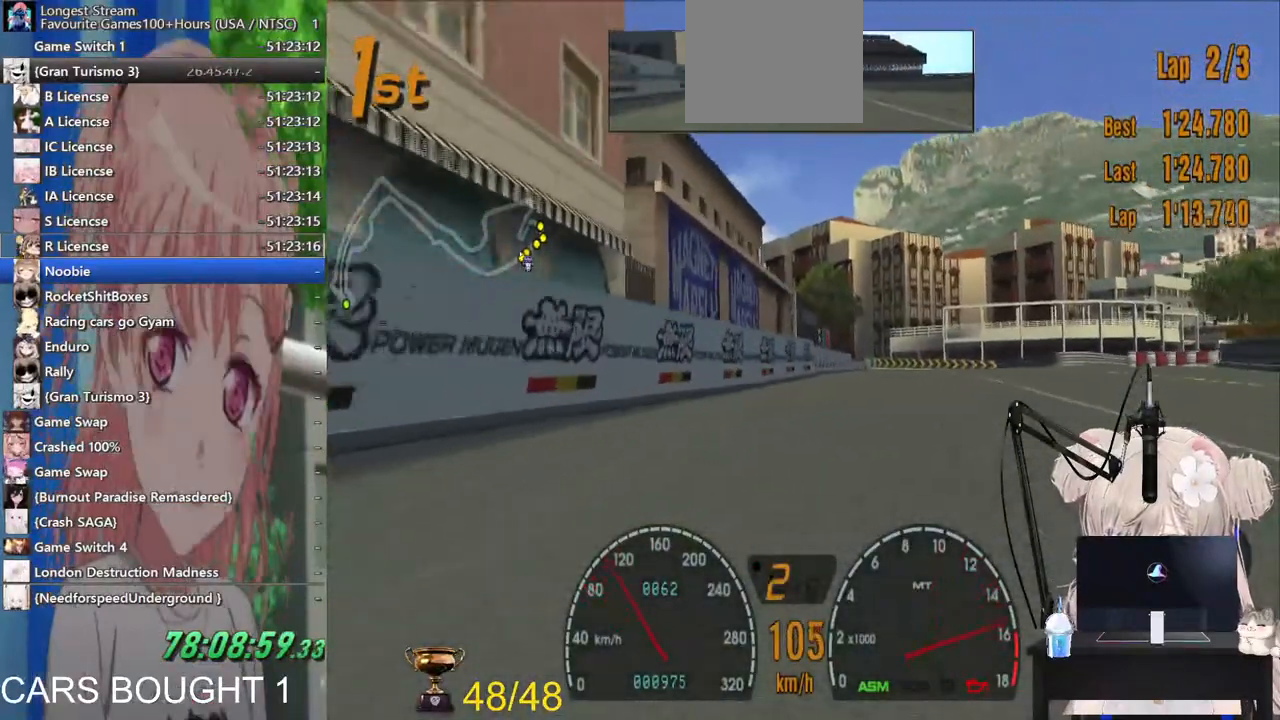
{"dt_ms": 500, "buttons": ["R2"], "left_stick": "center", "right_stick": "center", "events": [[83, "left_stick", "right"], [183, "left_stick", "center"], [317, "CROSS", "down"], [483, "CROSS", "up"]]}
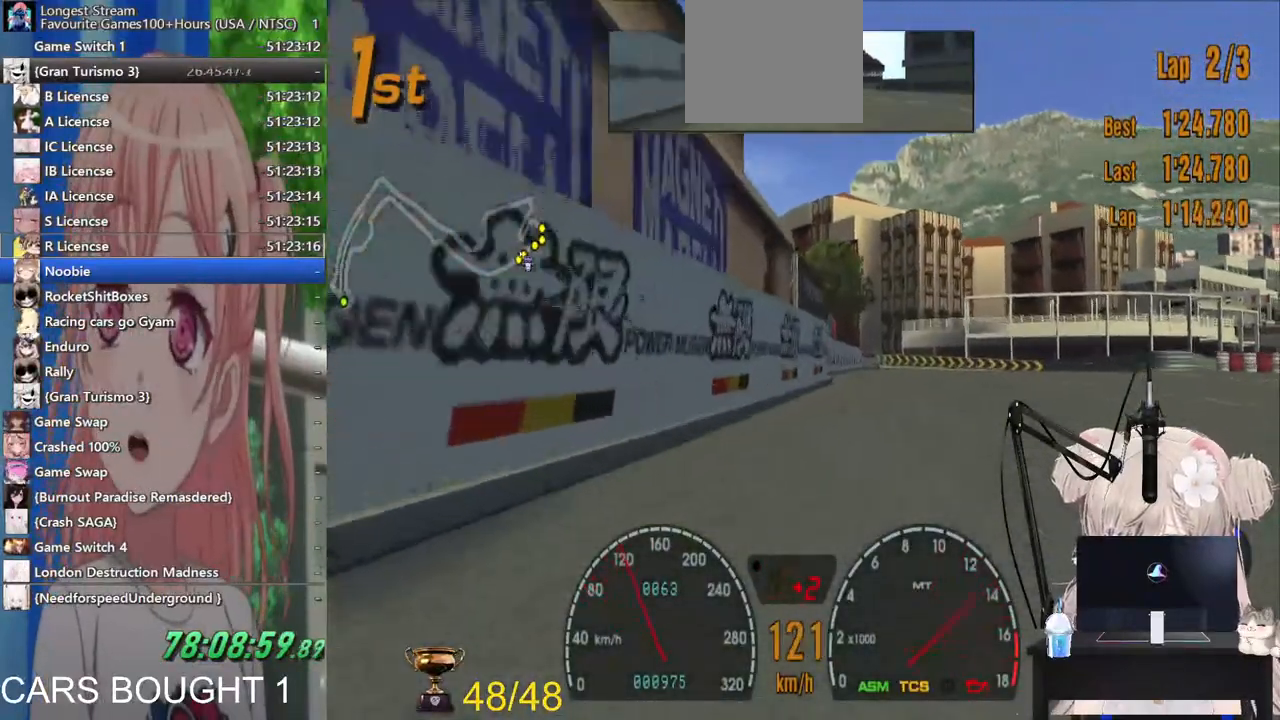
{"dt_ms": 500, "buttons": ["R2"], "left_stick": "center", "right_stick": "center", "events": []}
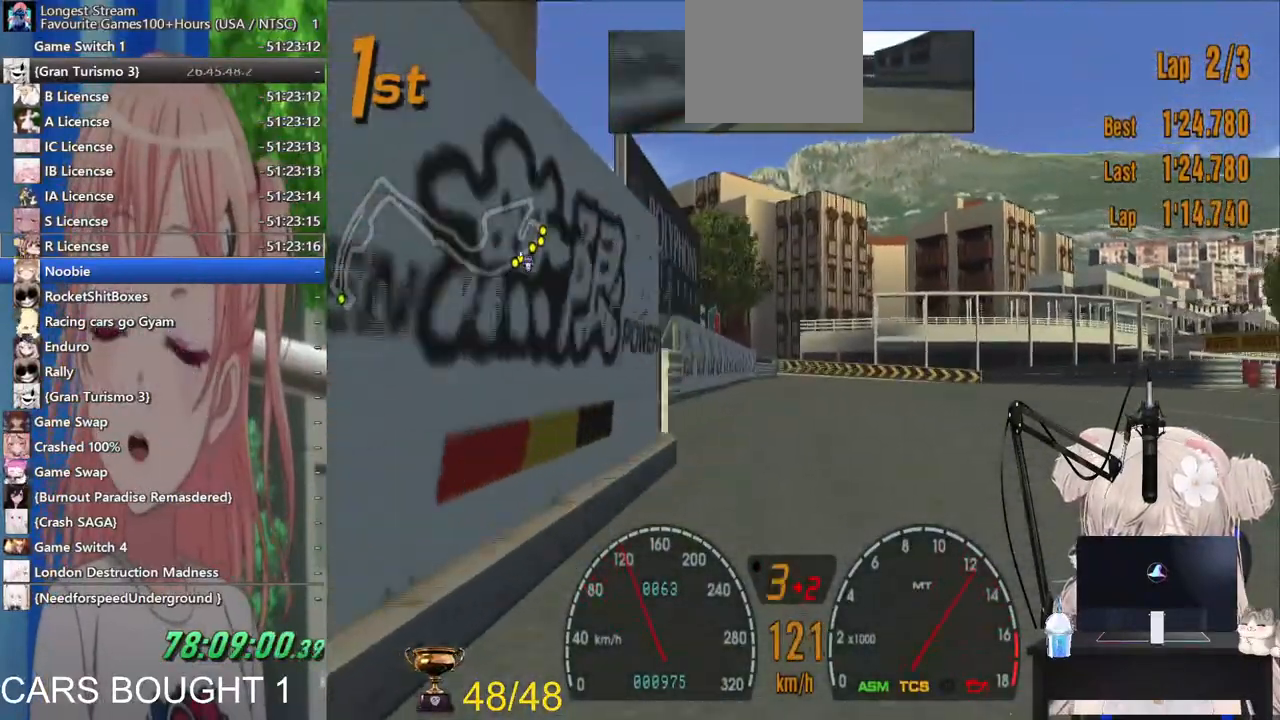
{"dt_ms": 500, "buttons": ["R2"], "left_stick": "right", "right_stick": "center", "events": [[467, "left_stick", "right"]]}
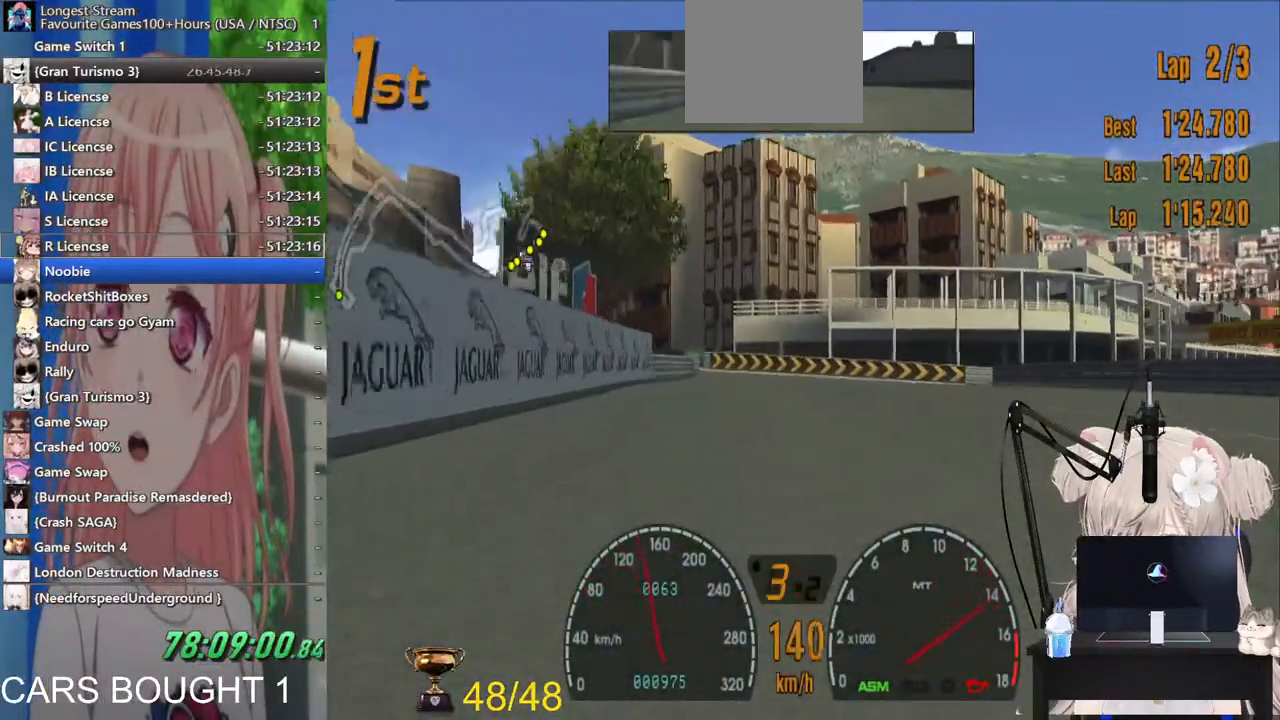
{"dt_ms": 500, "buttons": [], "left_stick": "right", "right_stick": "center", "events": [[183, "L2", "down"], [200, "R2", "up"], [200, "SQUARE", "down"], [367, "L2", "up"], [383, "SQUARE", "up"]]}
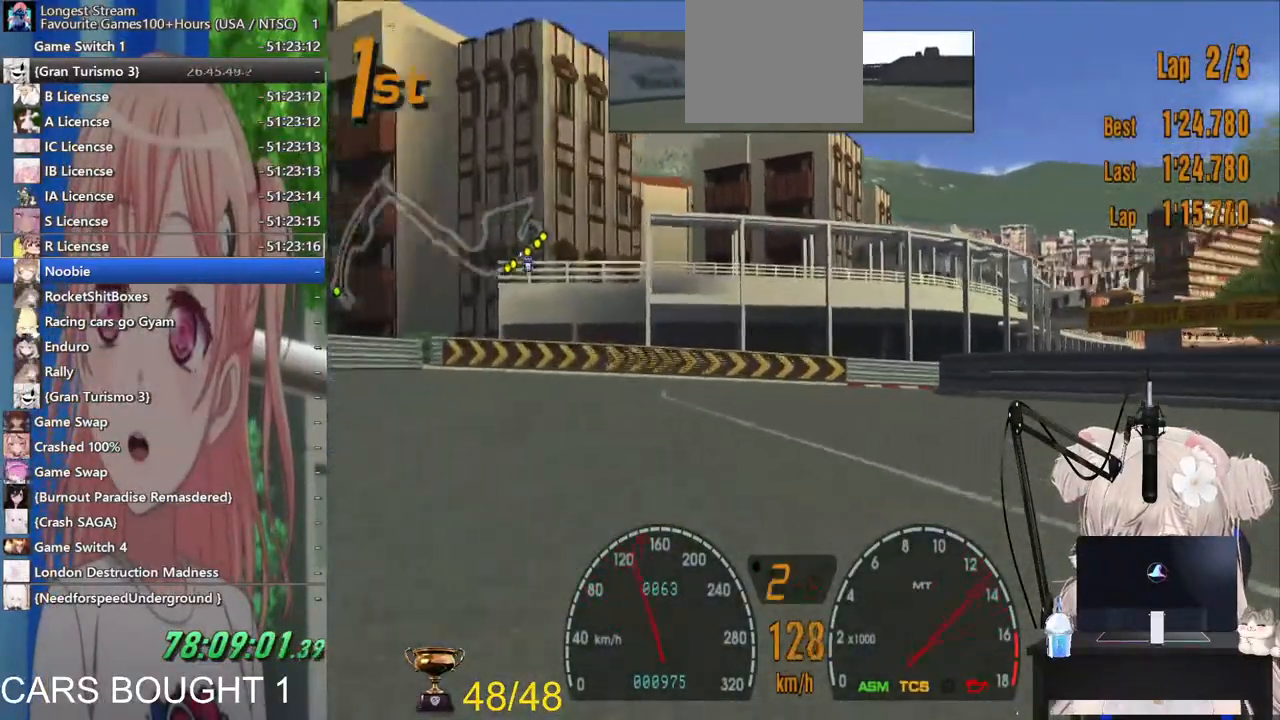
{"dt_ms": 500, "buttons": ["R2"], "left_stick": "right", "right_stick": "center", "events": [[500, "R2", "down"]]}
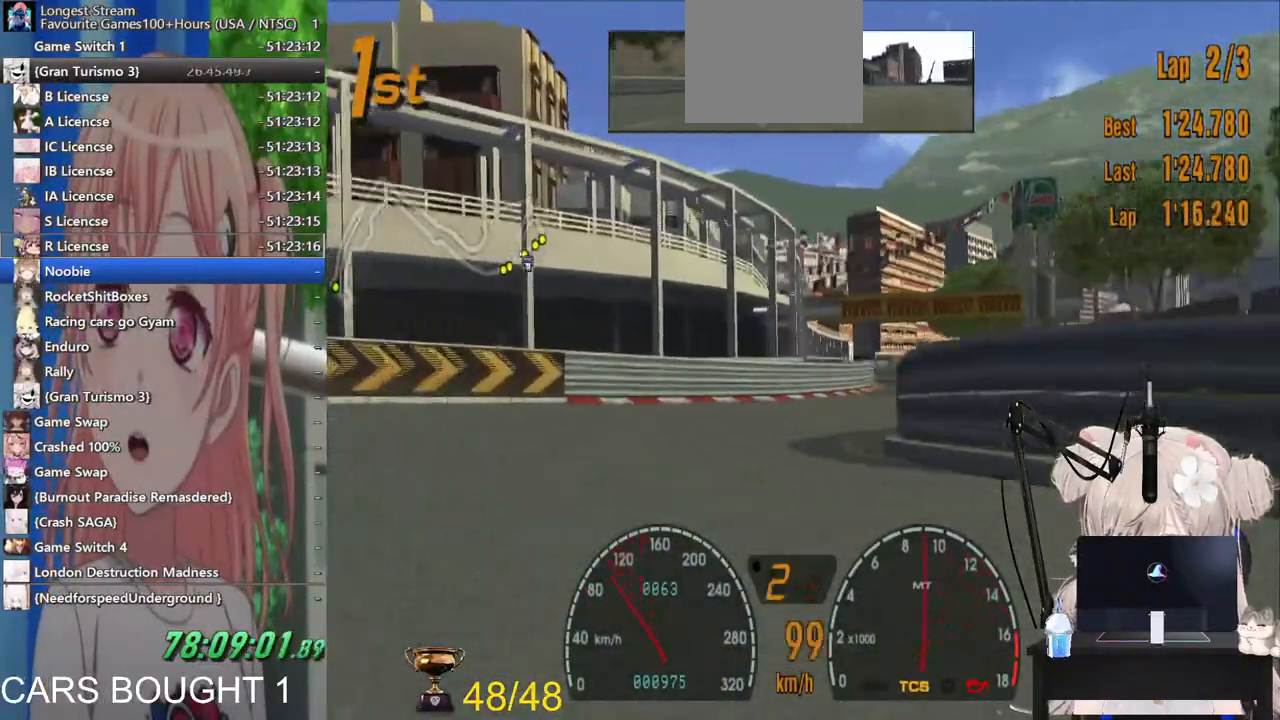
{"dt_ms": 500, "buttons": ["R2"], "left_stick": "left", "right_stick": "center", "events": [[267, "left_stick", "center"], [317, "left_stick", "left"]]}
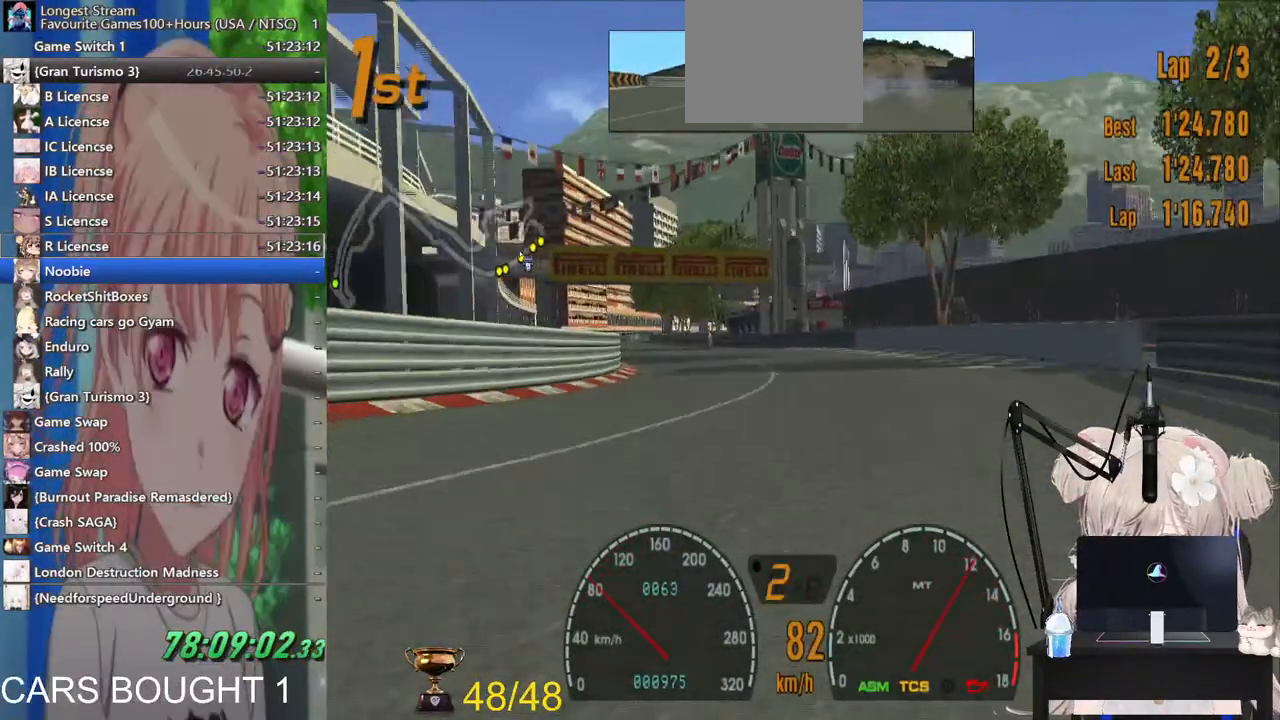
{"dt_ms": 1000, "buttons": ["R2"], "left_stick": "left", "right_stick": "center"}
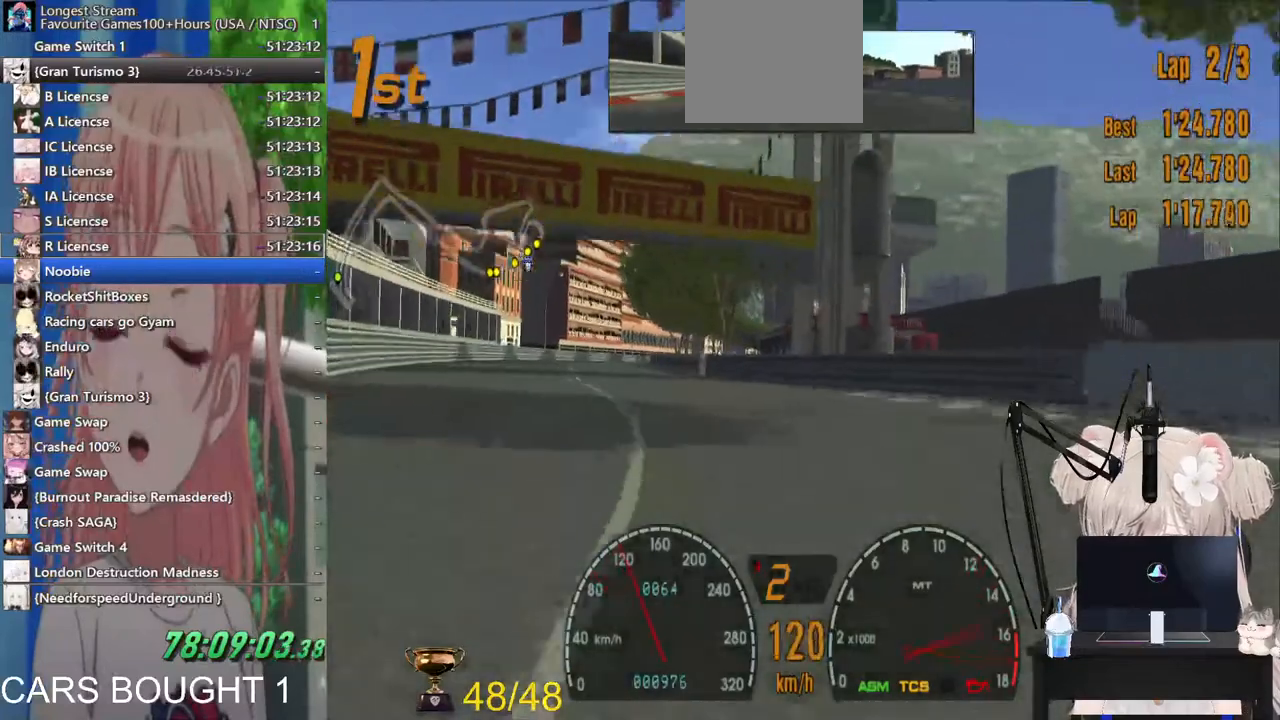
{"dt_ms": 500, "buttons": ["R2"], "left_stick": "left", "right_stick": "center", "events": [[67, "CROSS", "down"], [200, "CROSS", "up"]]}
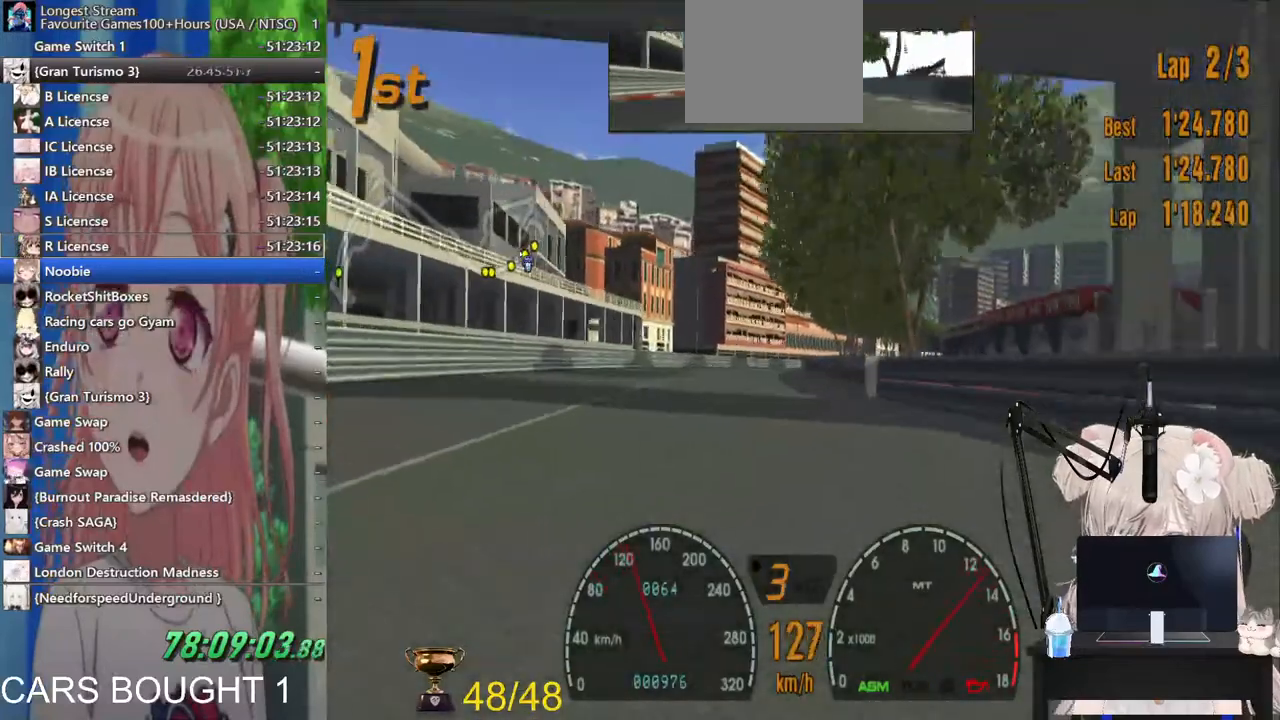
{"dt_ms": 500, "buttons": ["R2"], "left_stick": "center", "right_stick": "center", "events": [[483, "left_stick", "center"]]}
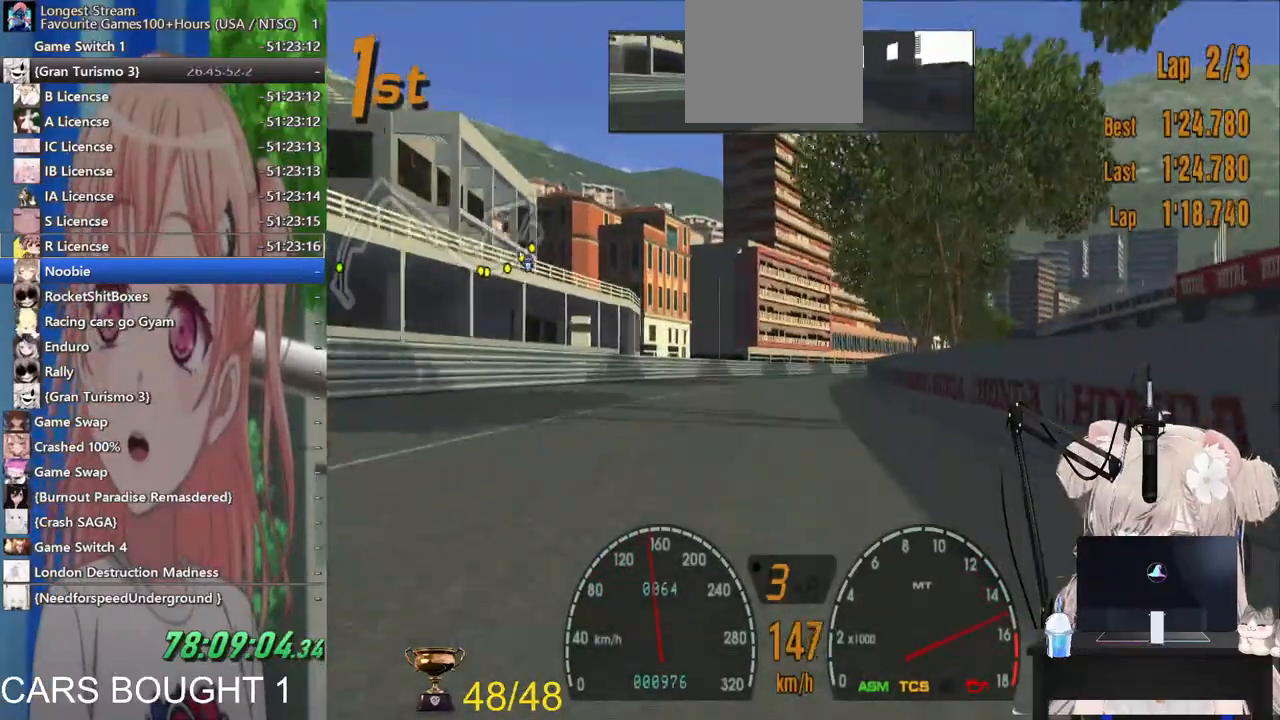
{"dt_ms": 500, "buttons": ["CROSS", "R2"], "left_stick": "down-right", "right_stick": "center", "events": [[200, "R1", "down"], [300, "left_stick", "down-right"], [317, "R1", "up"], [433, "CROSS", "down"]]}
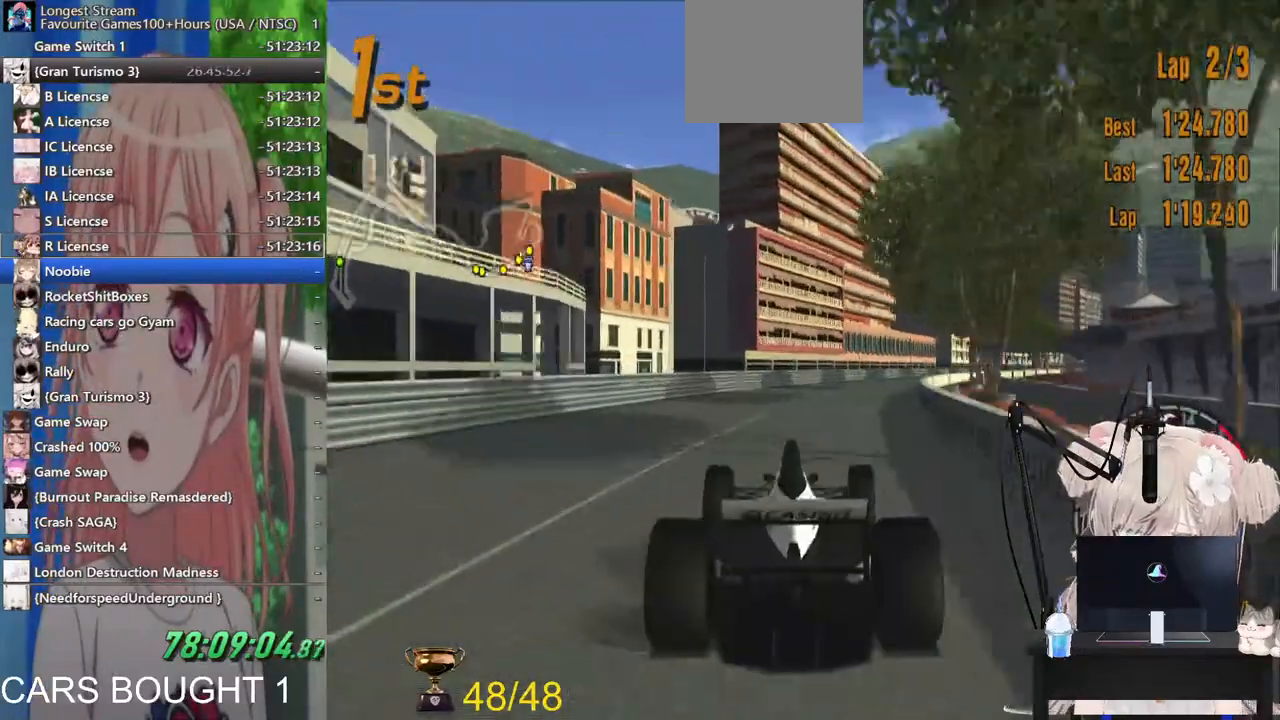
{"dt_ms": 1000, "buttons": ["R2"], "left_stick": "center", "right_stick": "center"}